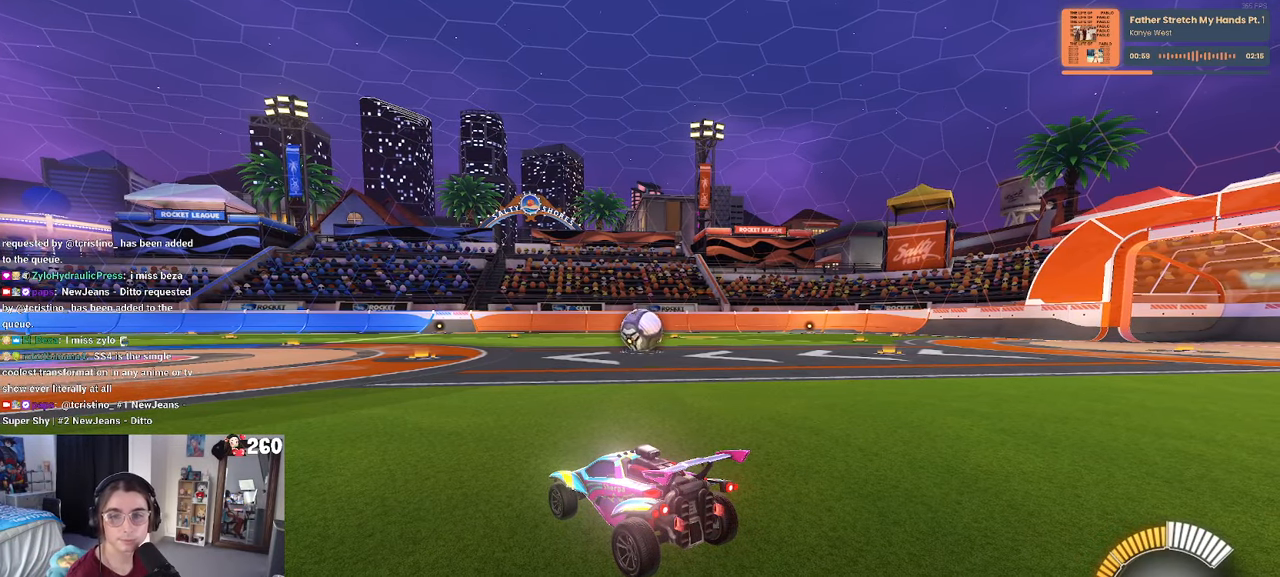
Gameplay with a controller (PlayStation layout); each line is a JSON object with the inputs held at the frame after it. "events" lists button and stick changes between this image and that frame as [ms after this image, input, new state], when the widget could be followed in between. Not read: R2.
{"buttons": [], "left_stick": "right", "right_stick": "center", "events": [[417, "left_stick", "right"]]}
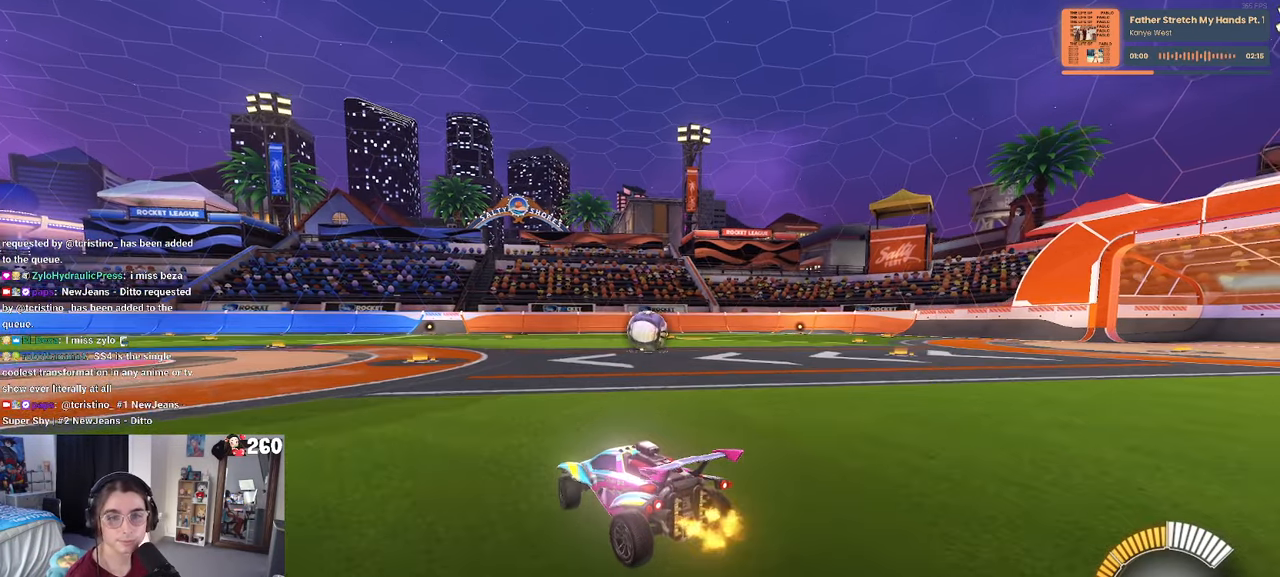
{"buttons": [], "left_stick": "center", "right_stick": "center", "events": [[384, "left_stick", "center"]]}
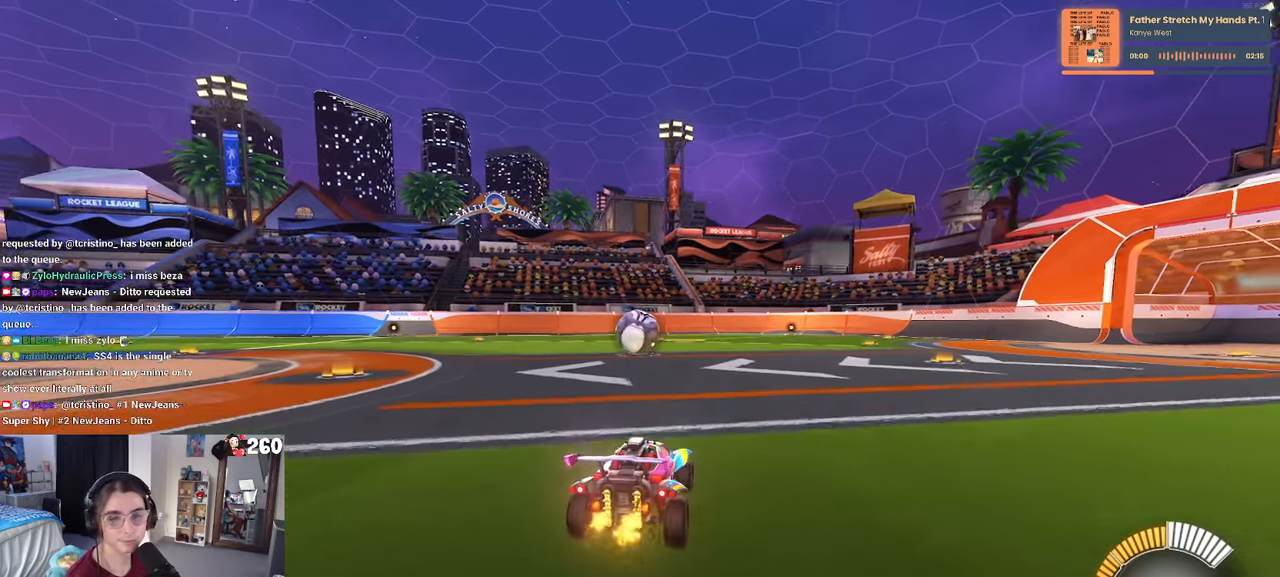
{"buttons": [], "left_stick": "center", "right_stick": "center", "events": [[334, "left_stick", "left"], [467, "left_stick", "center"]]}
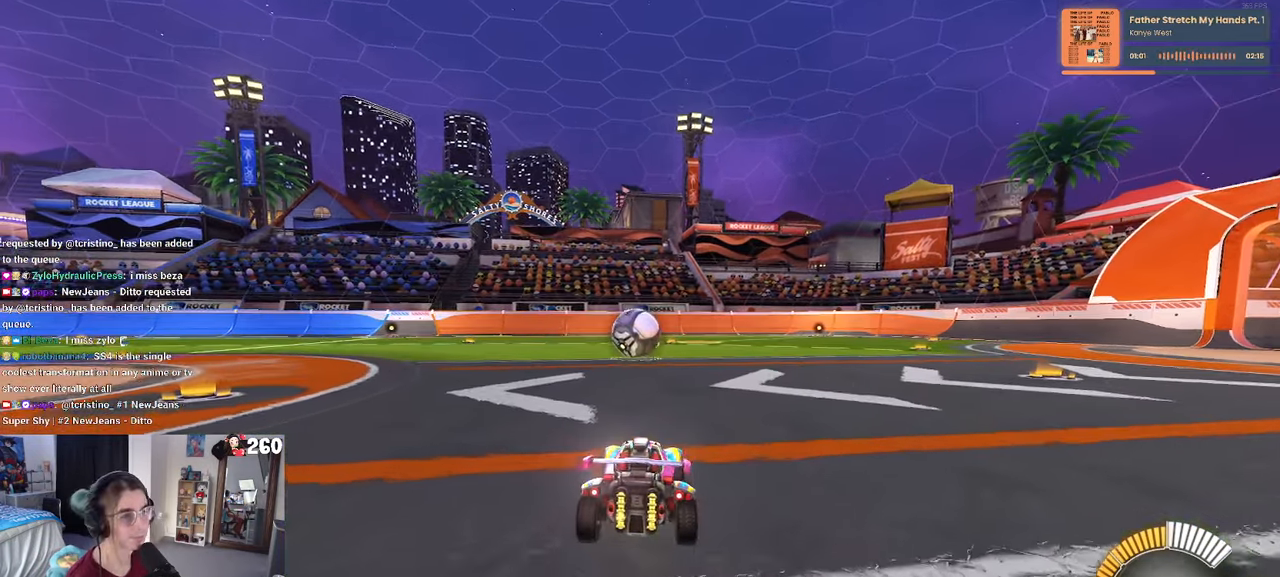
{"buttons": [], "left_stick": "center", "right_stick": "center", "events": []}
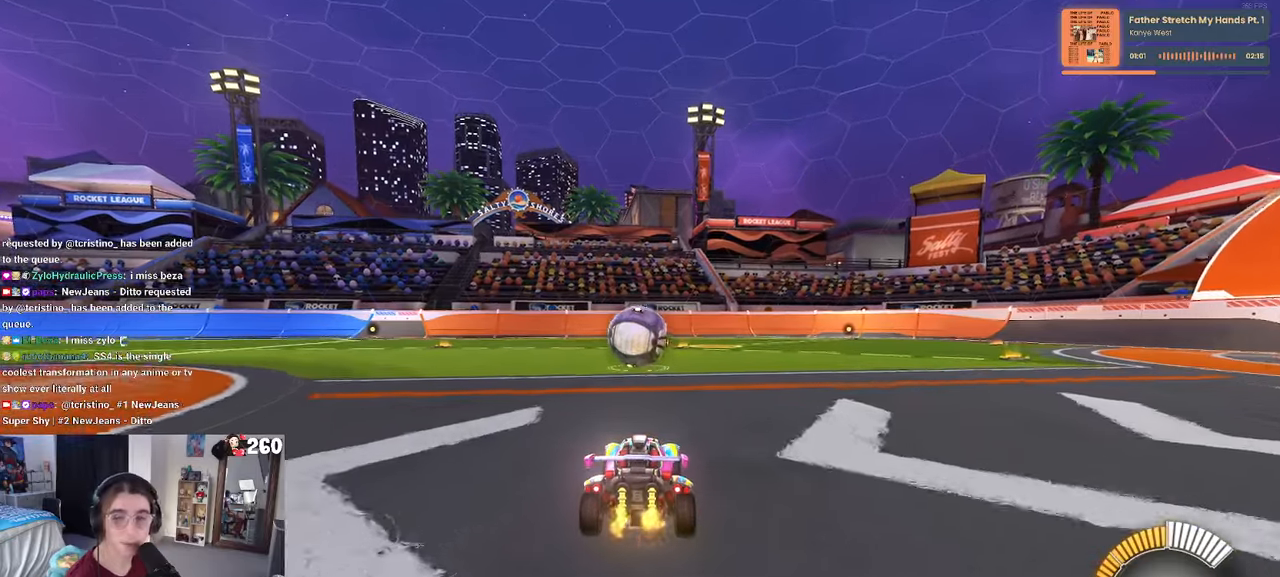
{"buttons": [], "left_stick": "center", "right_stick": "center", "events": [[216, "L2", "down"], [433, "L2", "up"]]}
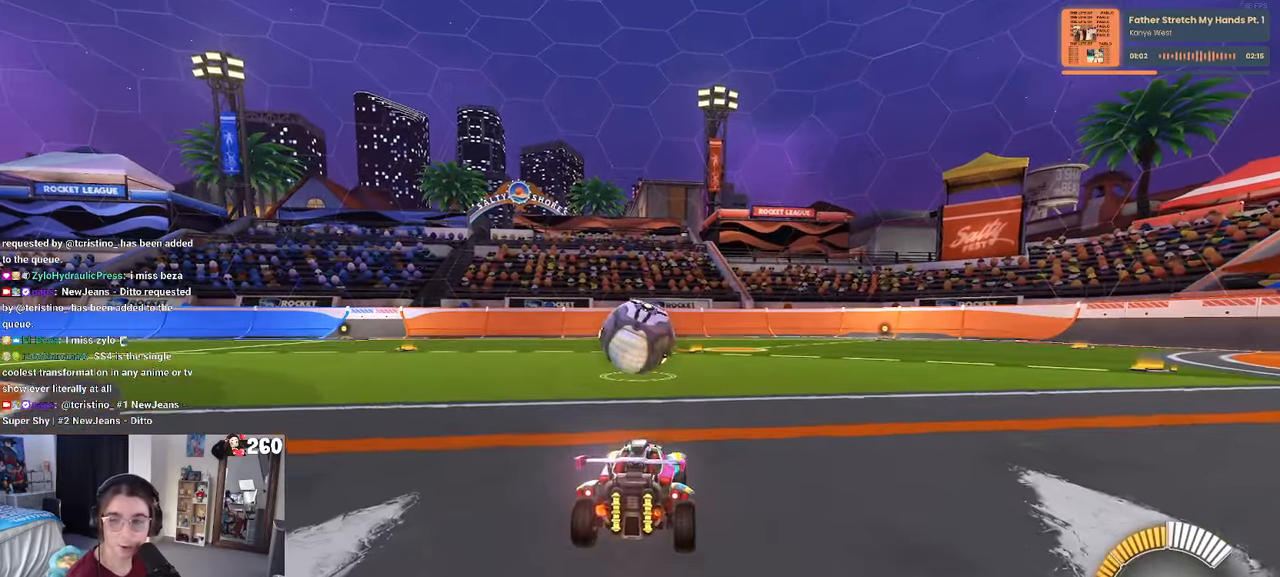
{"buttons": [], "left_stick": "center", "right_stick": "center", "events": []}
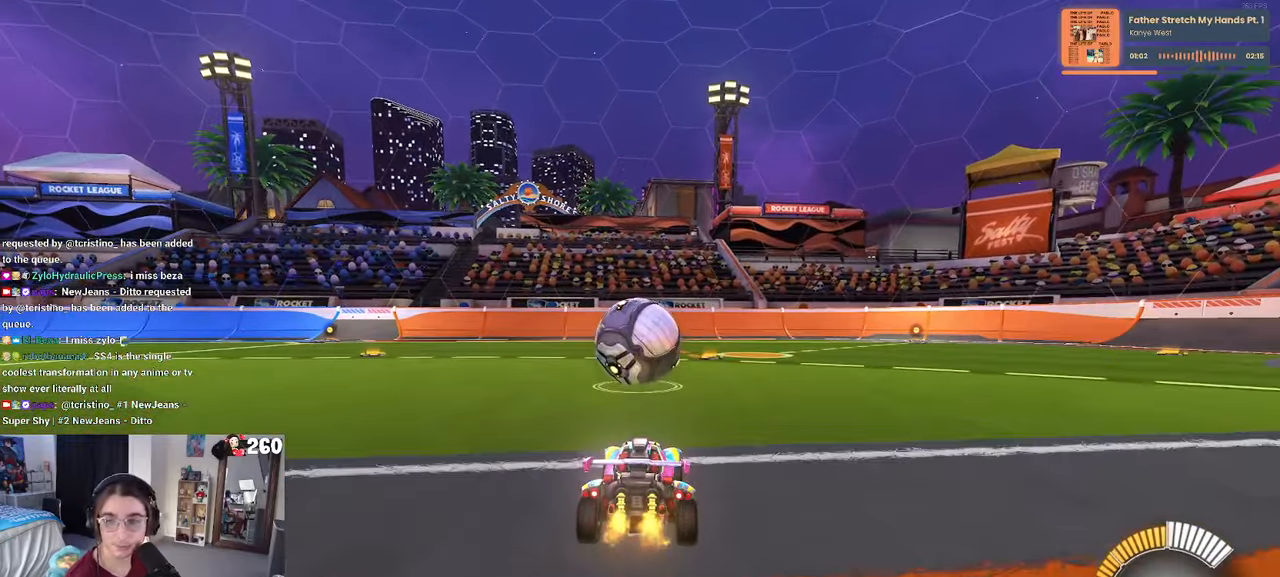
{"buttons": [], "left_stick": "center", "right_stick": "center", "events": []}
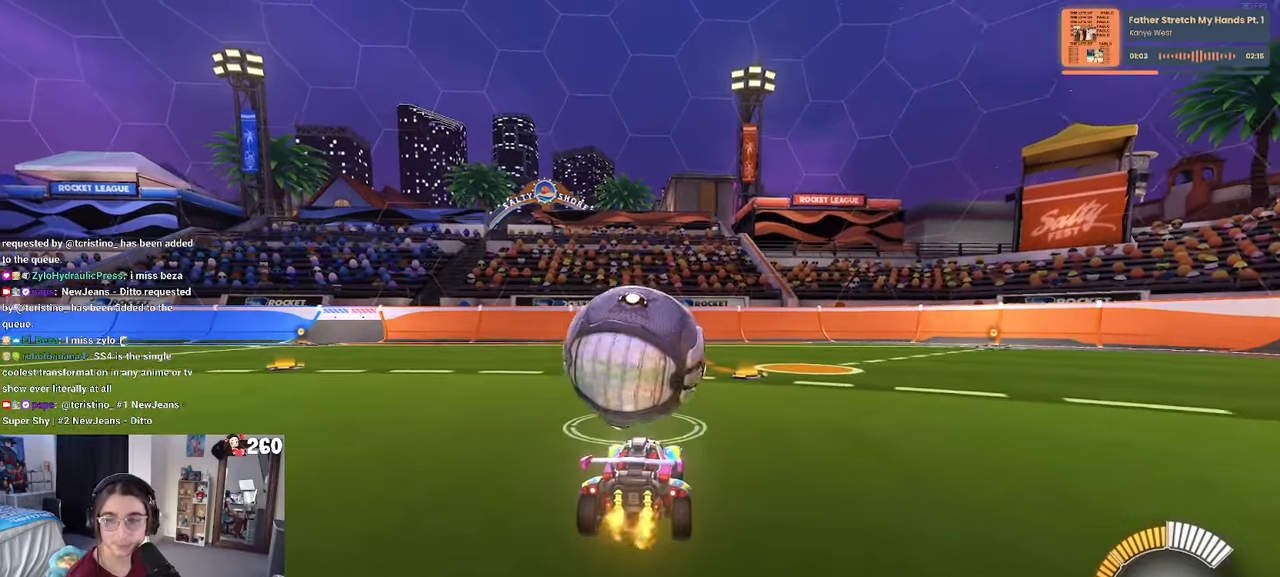
{"buttons": [], "left_stick": "center", "right_stick": "center", "events": [[150, "R1", "down"], [333, "left_stick", "left"], [416, "left_stick", "center"], [483, "R1", "up"]]}
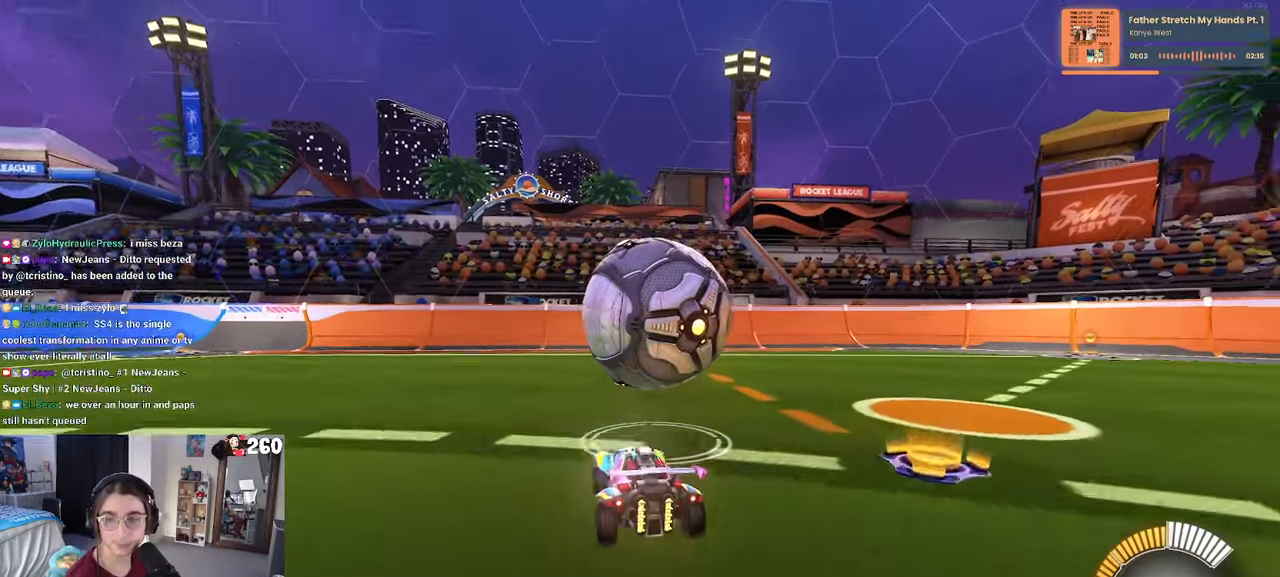
{"buttons": [], "left_stick": "center", "right_stick": "center", "events": [[133, "L2", "down"], [183, "left_stick", "right"], [333, "left_stick", "center"], [366, "L2", "up"]]}
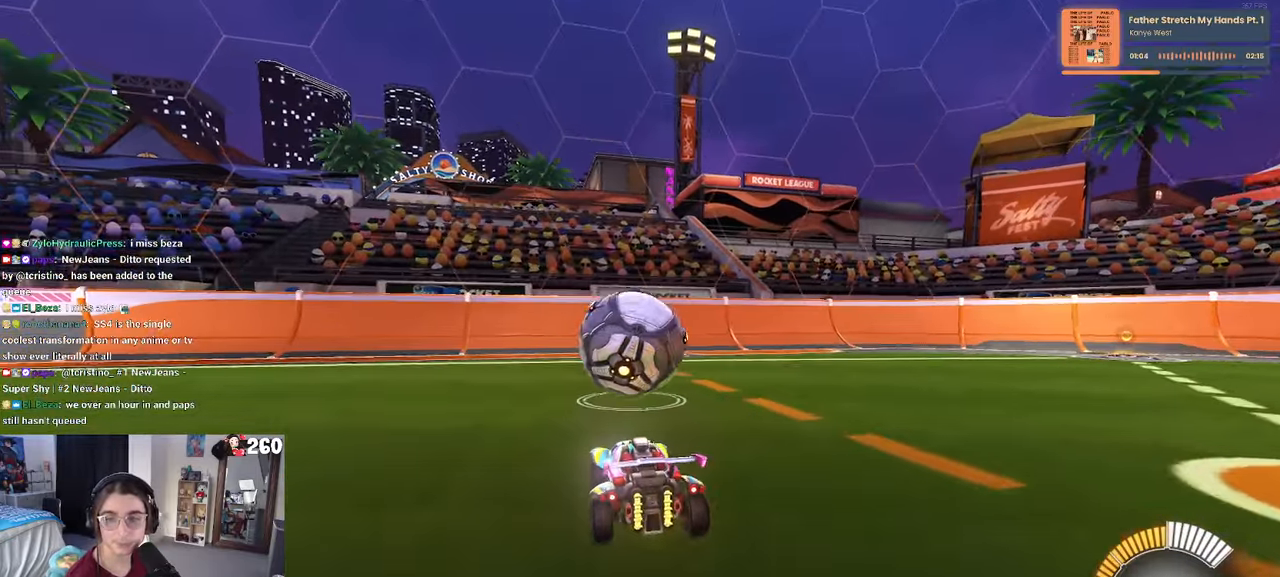
{"buttons": [], "left_stick": "left", "right_stick": "center", "events": [[183, "left_stick", "right"], [316, "left_stick", "center"], [466, "left_stick", "left"]]}
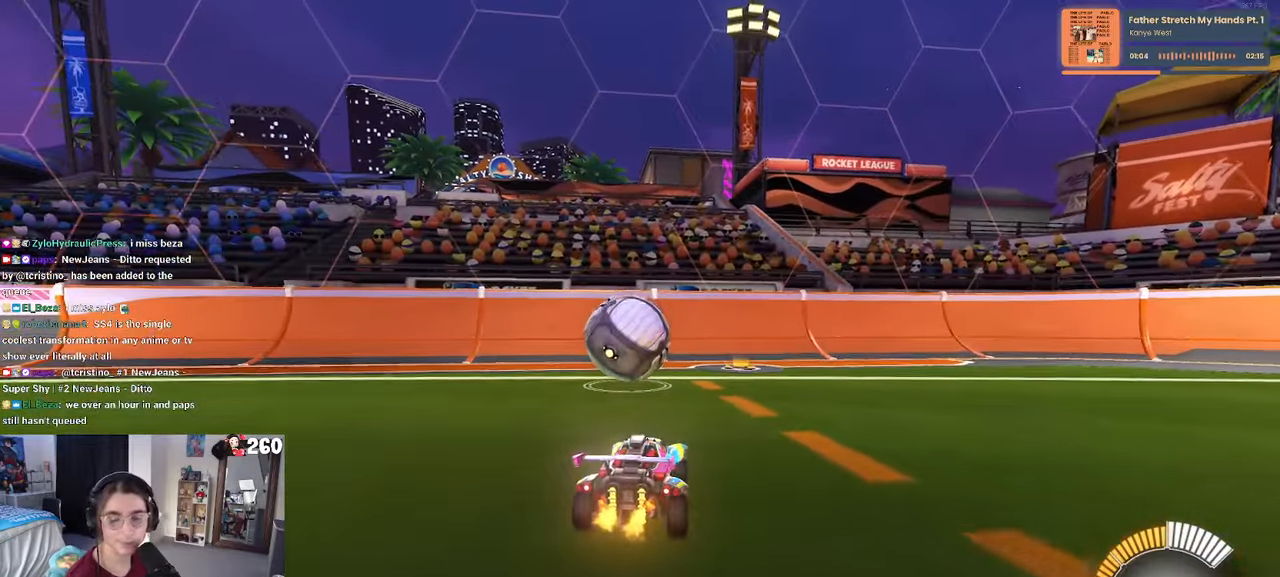
{"buttons": [], "left_stick": "left", "right_stick": "center", "events": [[100, "left_stick", "center"], [266, "R1", "down"], [450, "R1", "up"], [483, "left_stick", "left"]]}
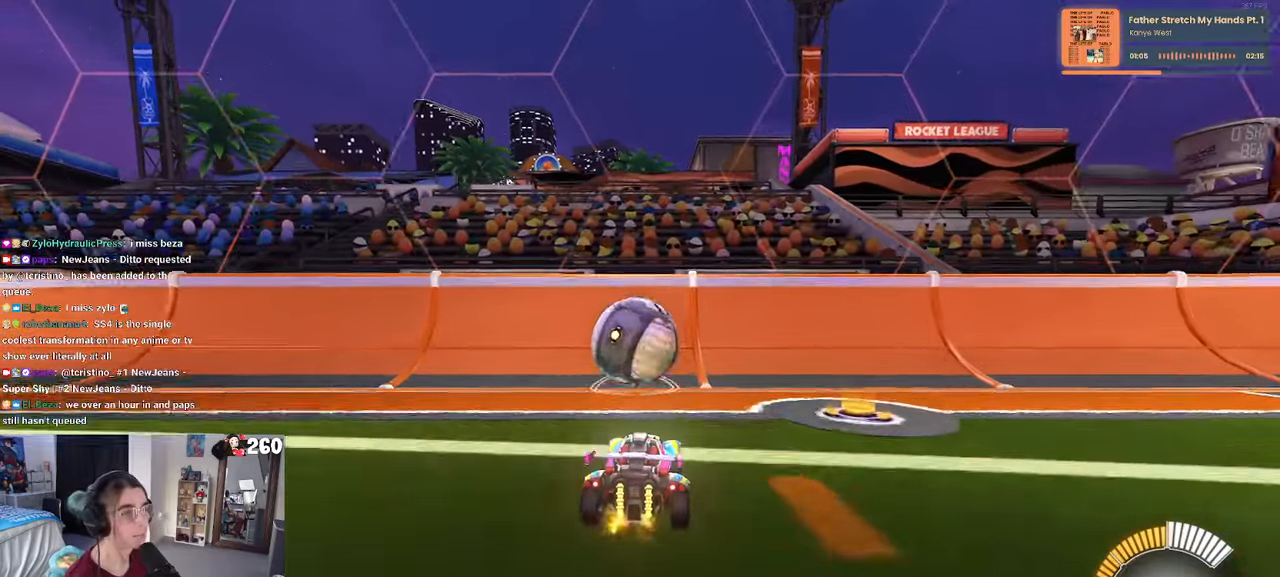
{"buttons": [], "left_stick": "left", "right_stick": "center", "events": [[83, "left_stick", "center"], [316, "R1", "down"], [500, "R1", "up"], [500, "left_stick", "left"]]}
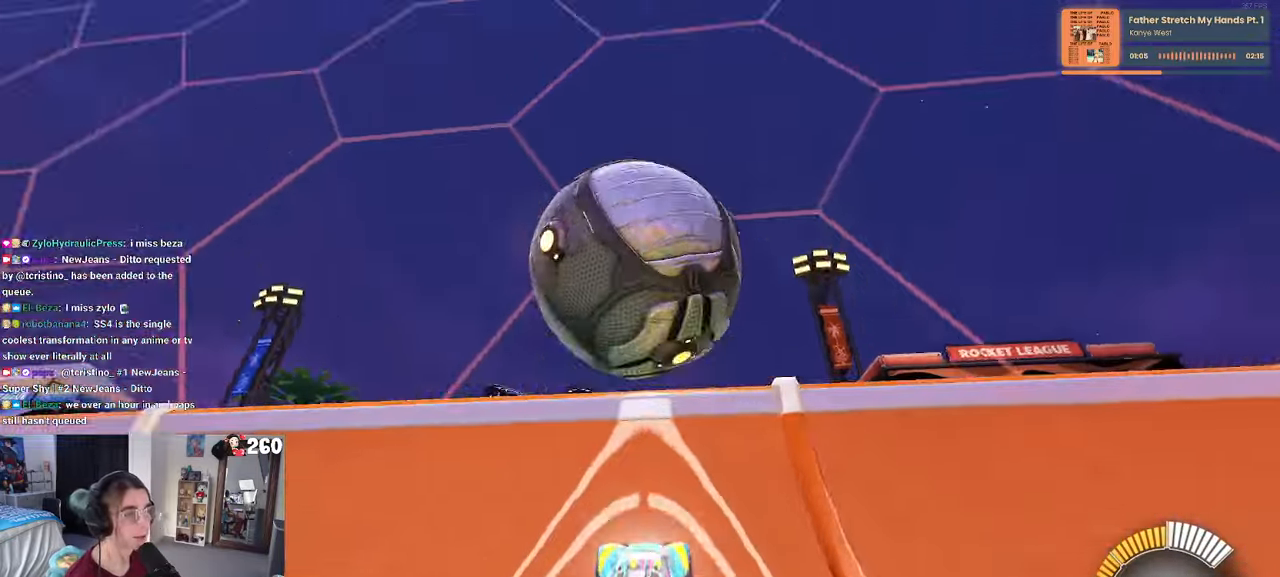
{"buttons": ["L1"], "left_stick": "right", "right_stick": "center", "events": [[100, "left_stick", "center"], [216, "CROSS", "down"], [216, "left_stick", "right"], [250, "L1", "down"], [383, "CROSS", "up"]]}
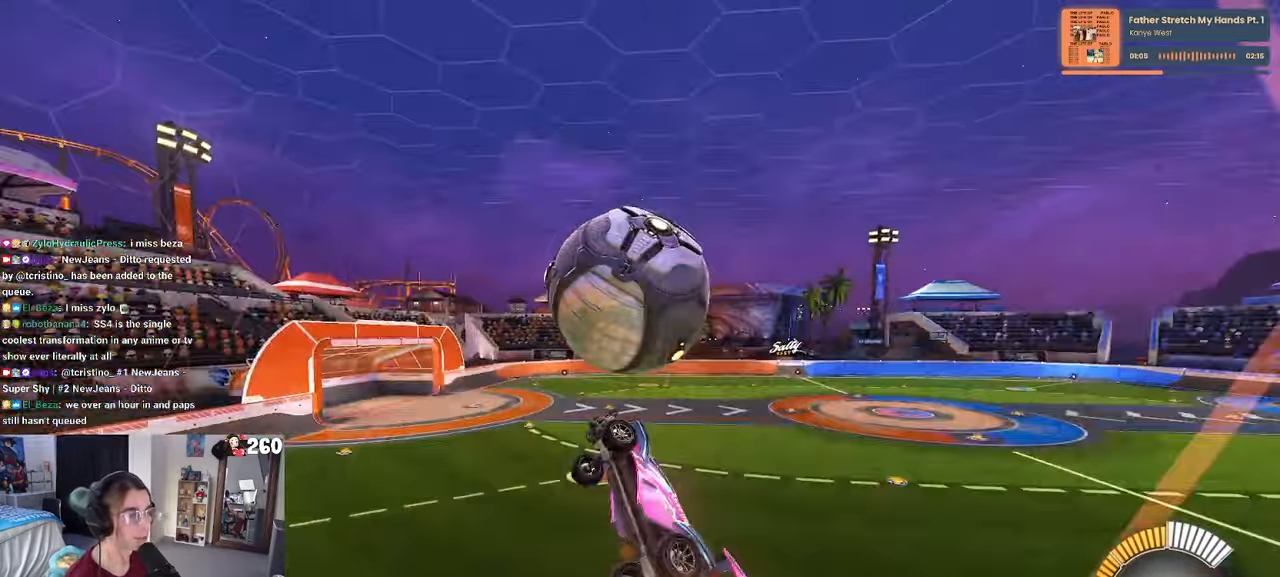
{"buttons": ["L1", "R1"], "left_stick": "center", "right_stick": "center", "events": [[200, "left_stick", "center"], [283, "left_stick", "down"], [383, "left_stick", "right"], [400, "R1", "down"], [500, "left_stick", "center"]]}
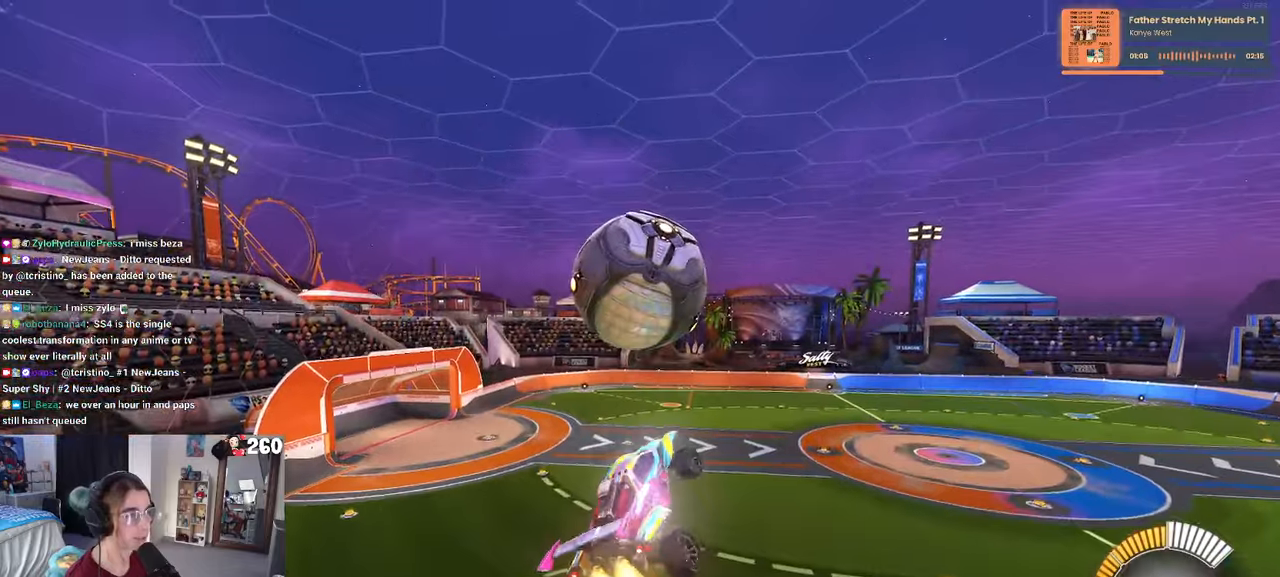
{"buttons": ["R1"], "left_stick": "center", "right_stick": "center", "events": [[83, "left_stick", "down-left"], [233, "left_stick", "down"], [317, "L1", "up"], [417, "left_stick", "center"]]}
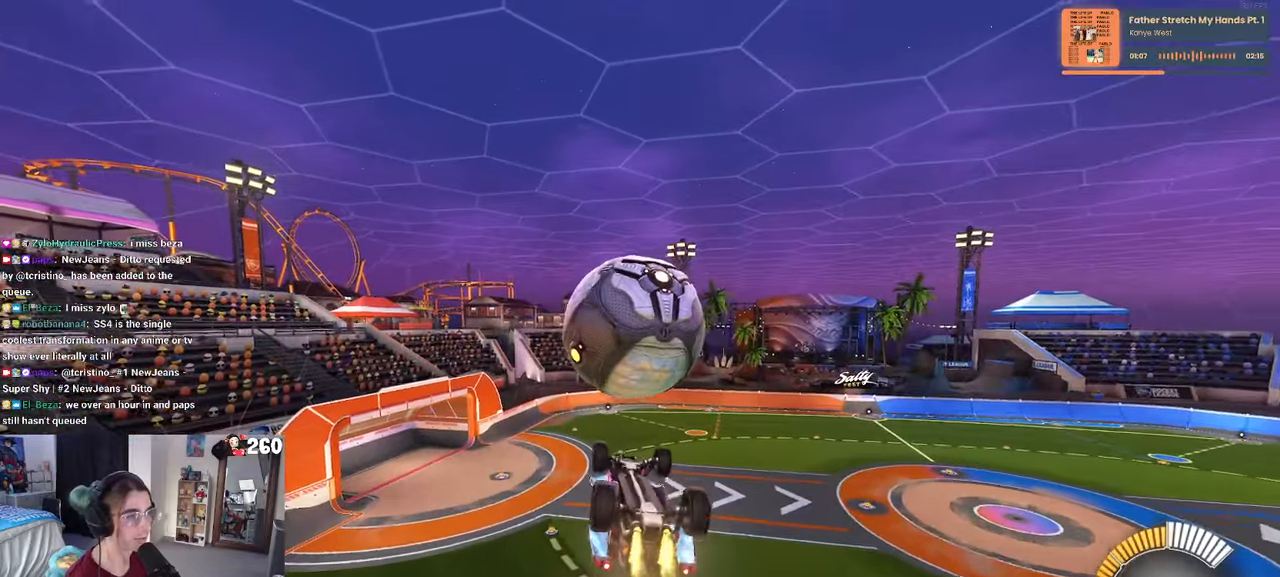
{"buttons": ["L1"], "left_stick": "left", "right_stick": "center", "events": [[50, "left_stick", "down"], [200, "left_stick", "center"], [333, "R1", "up"], [383, "left_stick", "left"], [417, "L1", "down"]]}
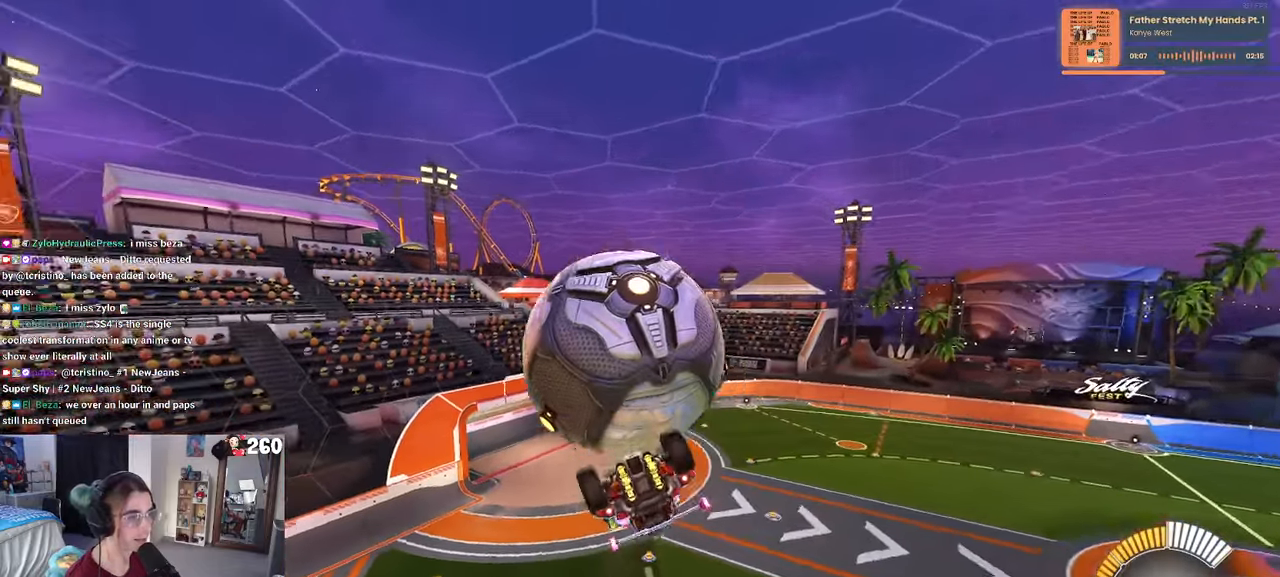
{"buttons": [], "left_stick": "center", "right_stick": "center", "events": [[283, "left_stick", "down"], [367, "left_stick", "center"], [400, "L1", "up"]]}
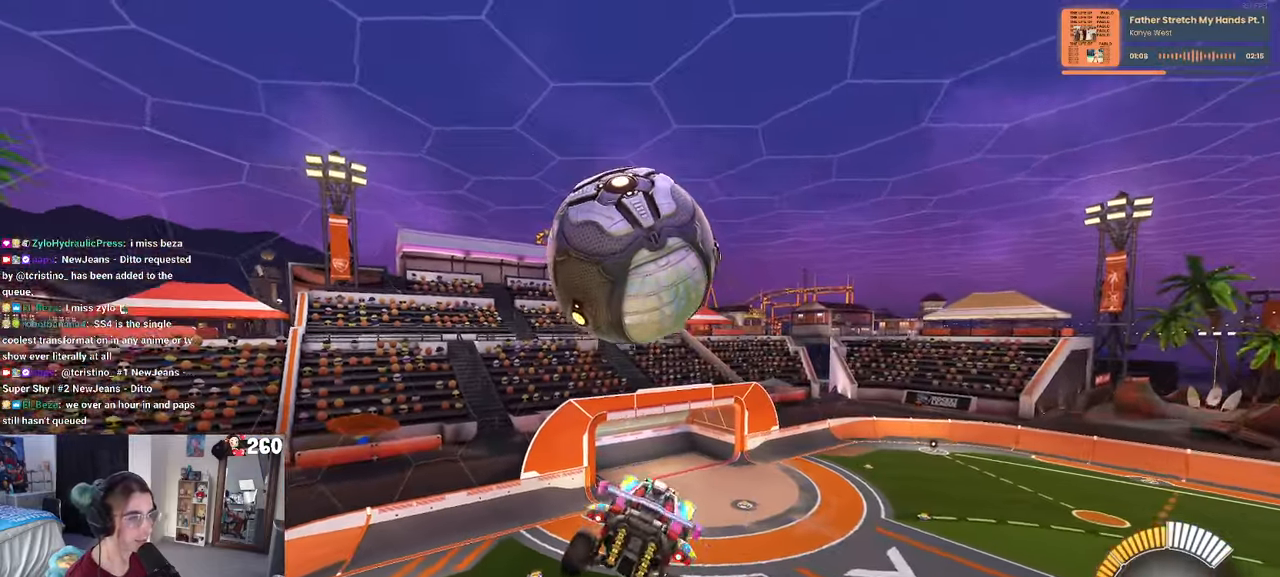
{"buttons": [], "left_stick": "down", "right_stick": "center", "events": [[67, "left_stick", "up"], [100, "CROSS", "down"], [183, "CROSS", "up"], [200, "left_stick", "down"]]}
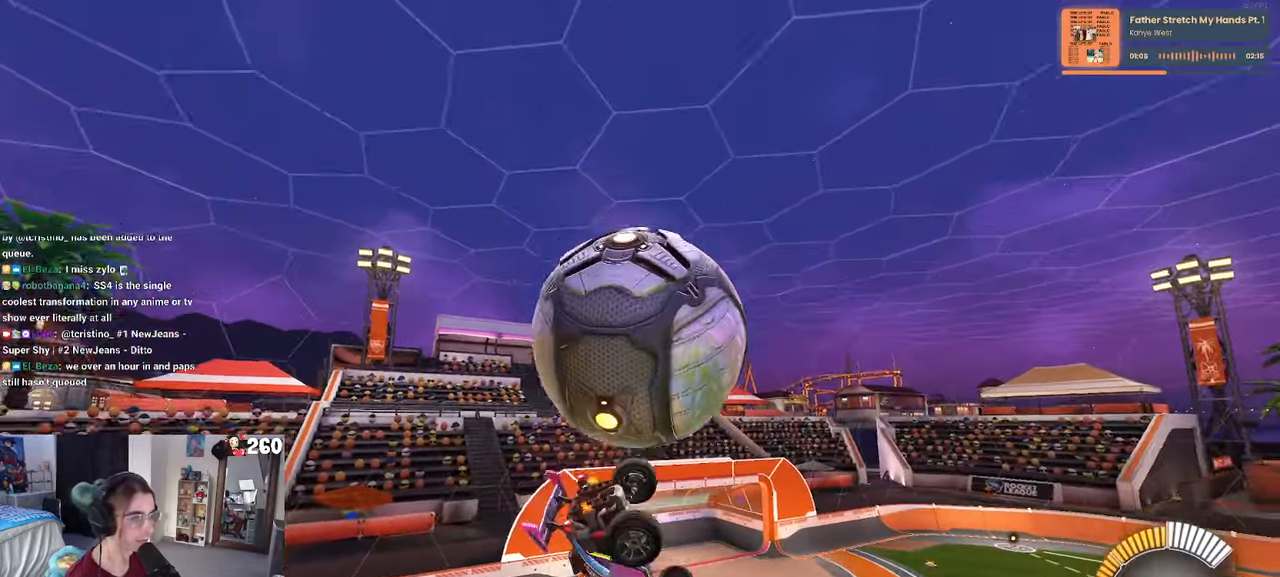
{"buttons": ["L1", "R1"], "left_stick": "up", "right_stick": "center", "events": [[150, "left_stick", "center"], [200, "left_stick", "up"], [333, "L1", "down"], [417, "R1", "down"]]}
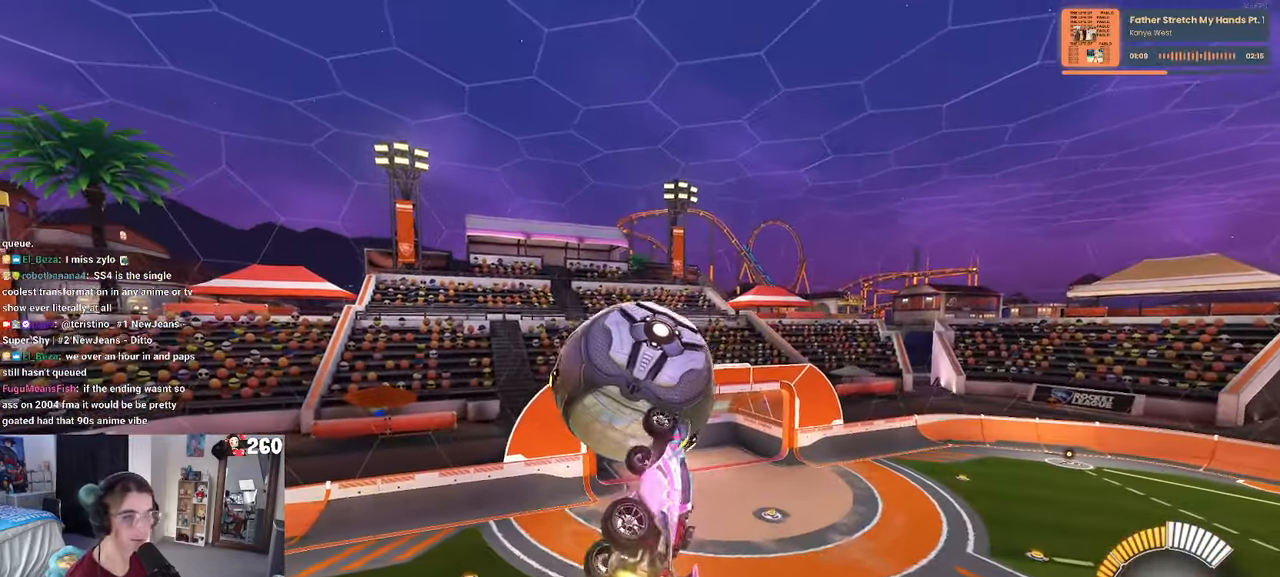
{"buttons": ["L1"], "left_stick": "left", "right_stick": "center", "events": [[50, "left_stick", "up-left"], [100, "R1", "up"], [267, "left_stick", "left"]]}
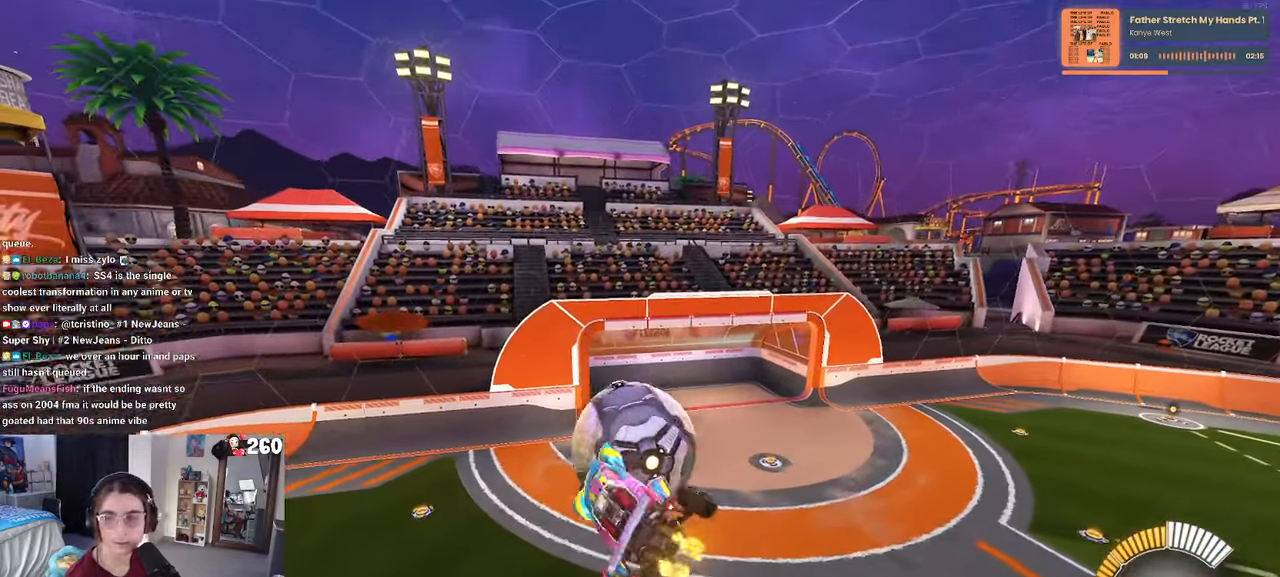
{"buttons": ["SQUARE"], "left_stick": "right", "right_stick": "center", "events": [[33, "left_stick", "center"], [117, "left_stick", "right"], [317, "L1", "up"], [350, "SQUARE", "down"]]}
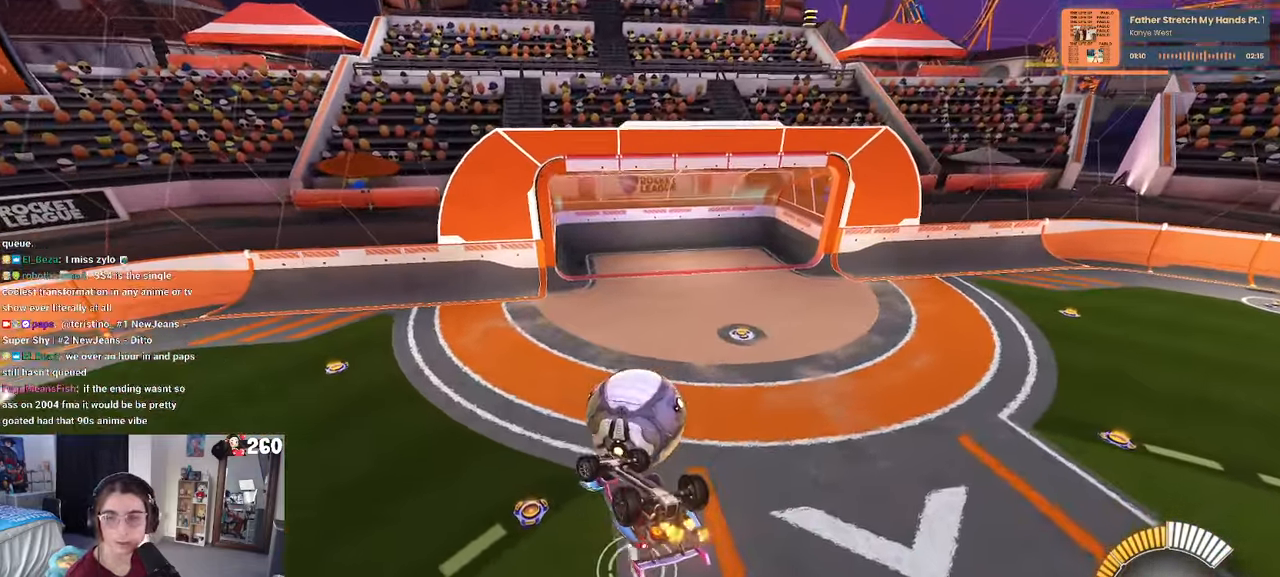
{"buttons": ["R1"], "left_stick": "left", "right_stick": "center", "events": [[117, "SQUARE", "up"], [183, "left_stick", "center"], [300, "R1", "down"], [317, "R3", "down"], [450, "R3", "up"], [467, "left_stick", "left"]]}
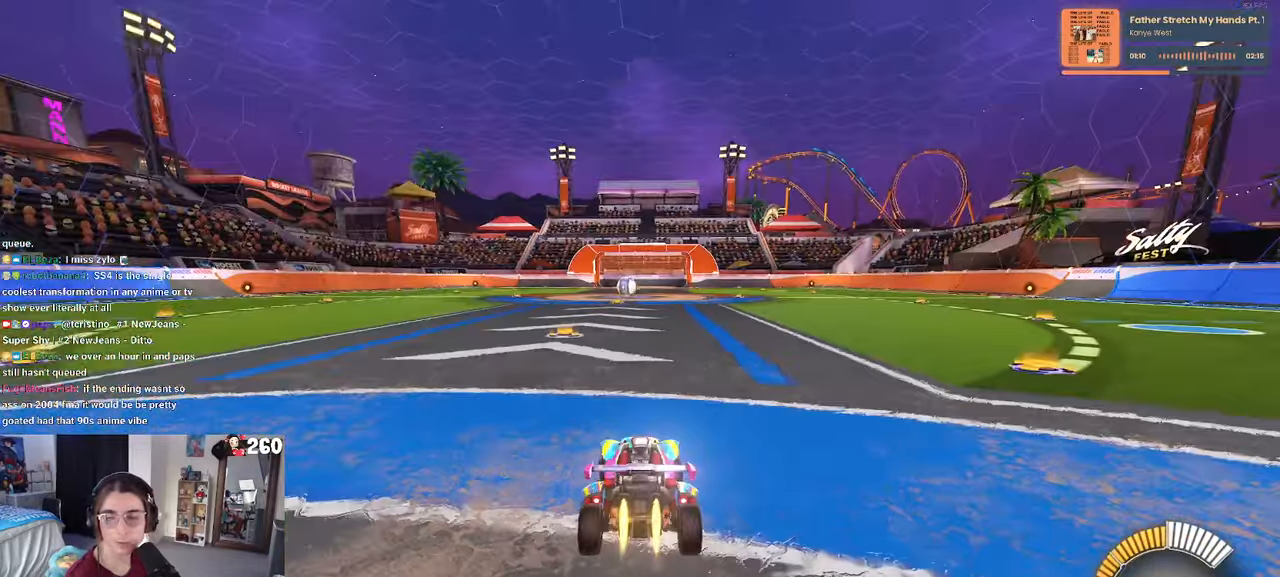
{"buttons": [], "left_stick": "center", "right_stick": "center", "events": [[167, "left_stick", "center"], [183, "TRIANGLE", "down"], [333, "TRIANGLE", "up"], [417, "DPAD_UP", "down"], [417, "R1", "up"], [483, "DPAD_UP", "up"]]}
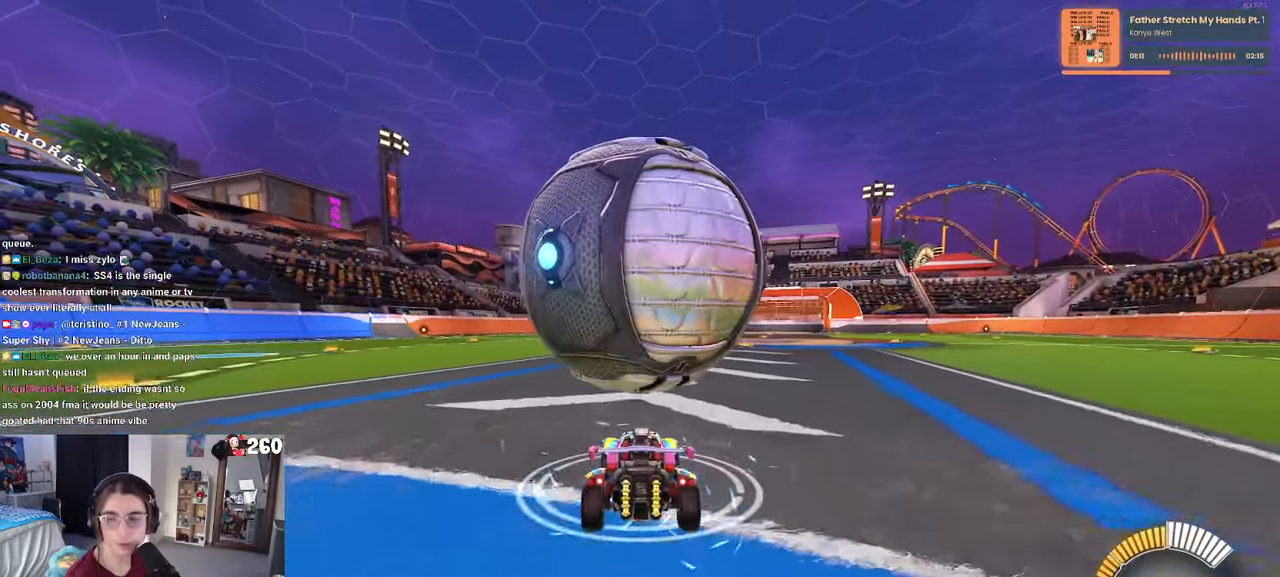
{"buttons": [], "left_stick": "center", "right_stick": "center", "events": [[184, "left_stick", "right"], [350, "left_stick", "center"]]}
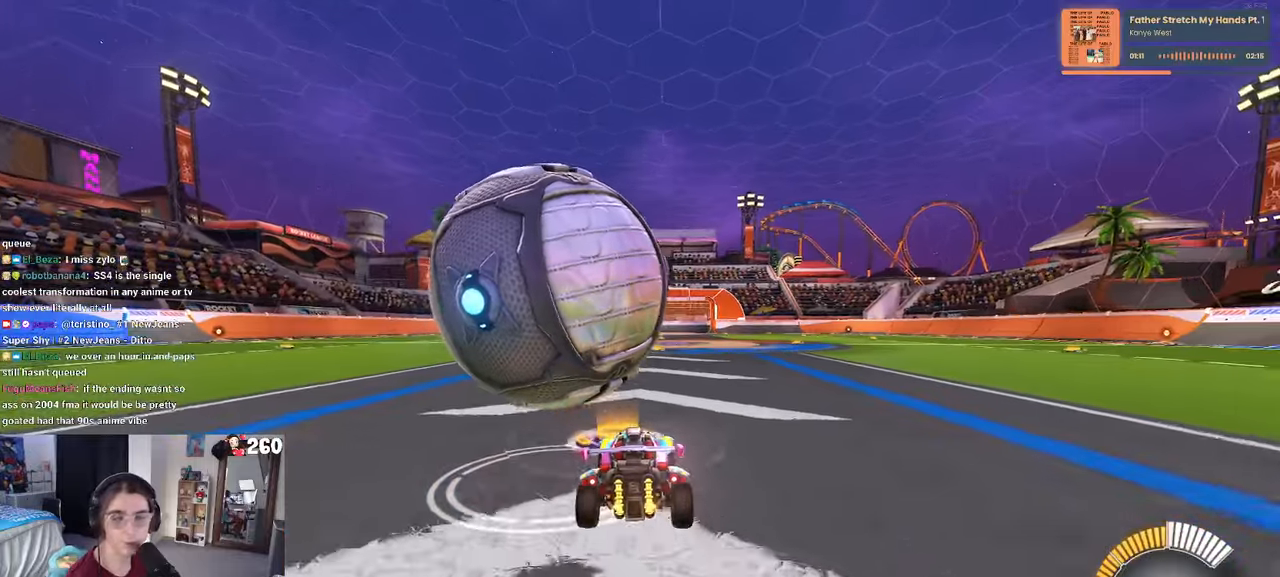
{"buttons": ["R1"], "left_stick": "center", "right_stick": "center", "events": [[50, "left_stick", "left"], [484, "R1", "down"], [484, "left_stick", "center"]]}
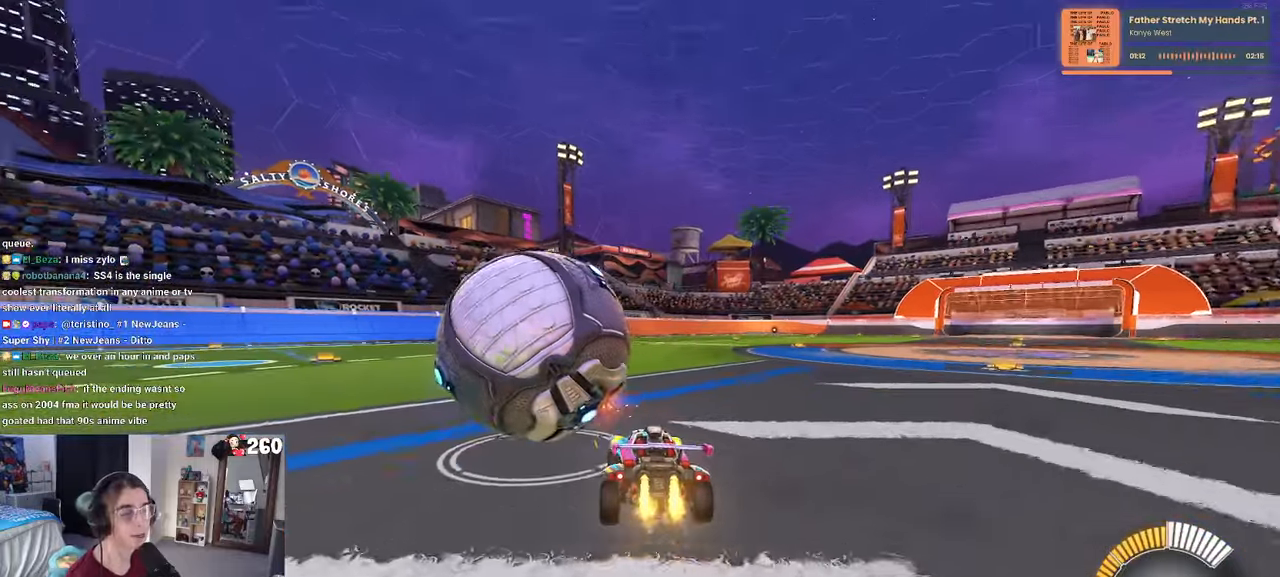
{"buttons": [], "left_stick": "left", "right_stick": "center", "events": [[400, "R1", "up"], [450, "left_stick", "left"]]}
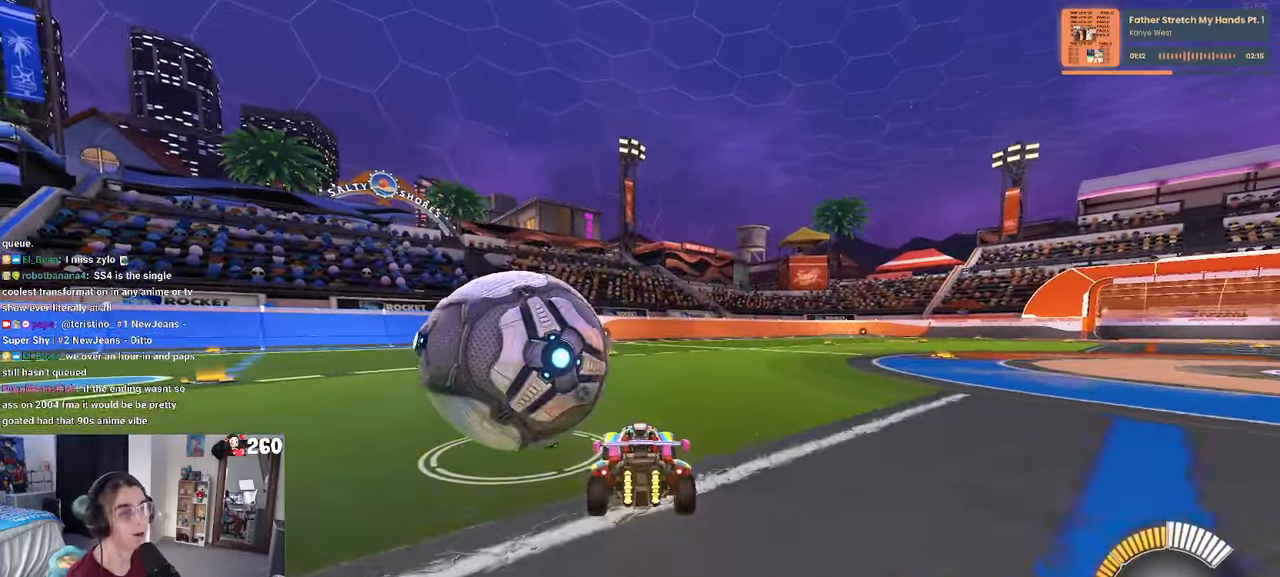
{"buttons": [], "left_stick": "left", "right_stick": "center", "events": [[134, "left_stick", "center"], [167, "R1", "down"], [217, "TRIANGLE", "down"], [350, "TRIANGLE", "up"], [384, "R1", "up"], [417, "left_stick", "left"]]}
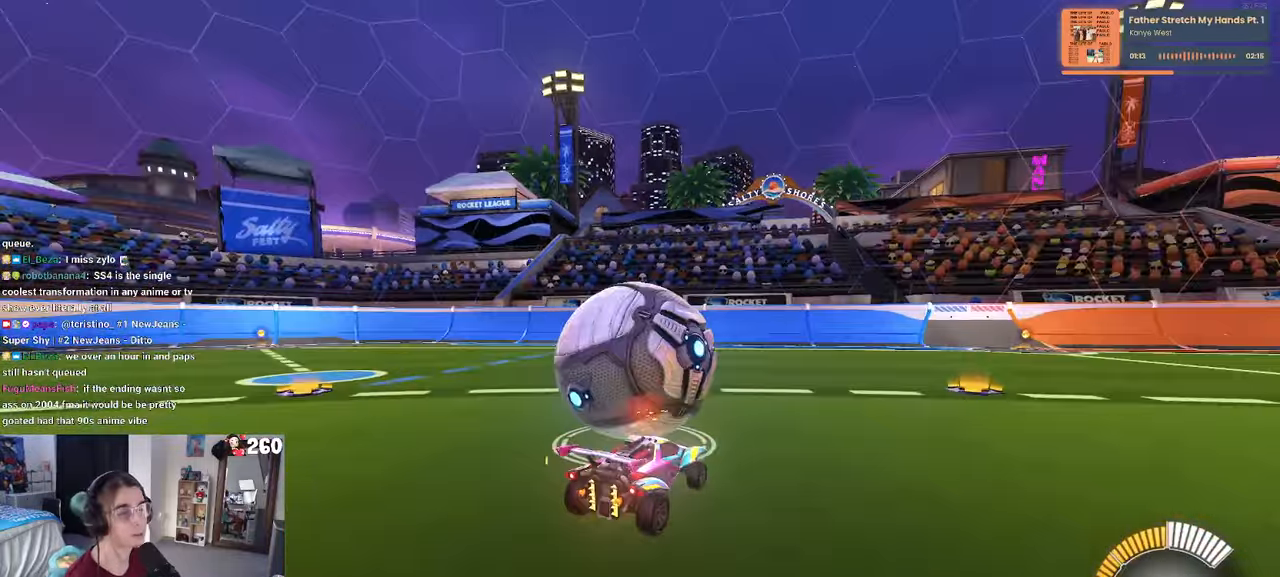
{"buttons": [], "left_stick": "center", "right_stick": "center", "events": [[17, "L2", "down"], [100, "left_stick", "center"], [200, "L2", "up"]]}
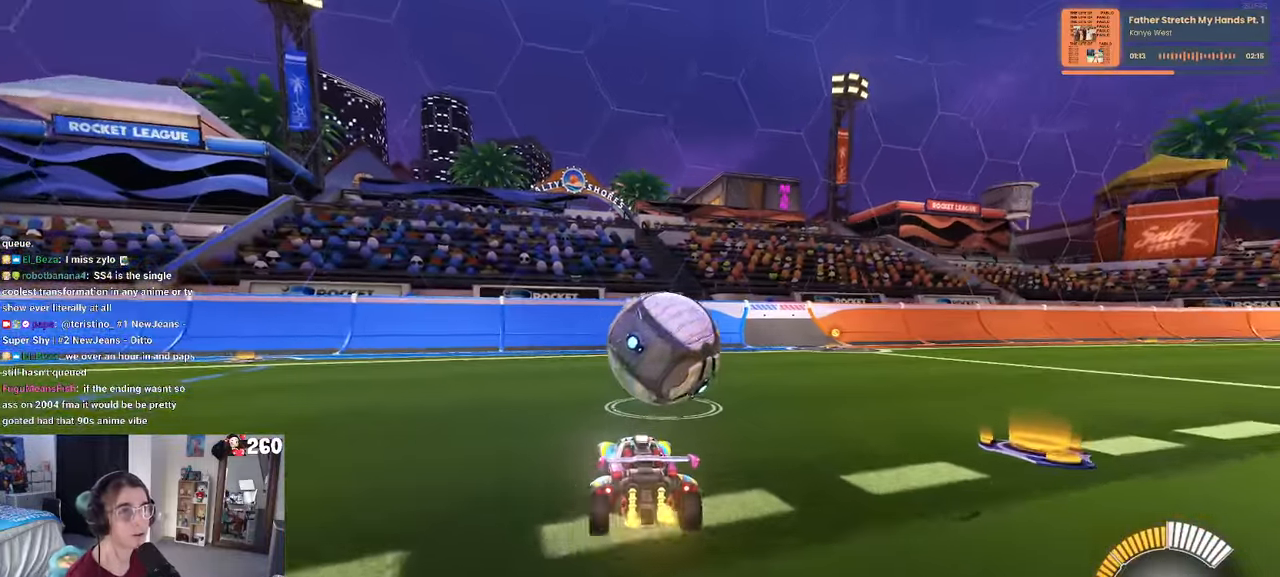
{"buttons": [], "left_stick": "right", "right_stick": "center", "events": [[367, "left_stick", "right"]]}
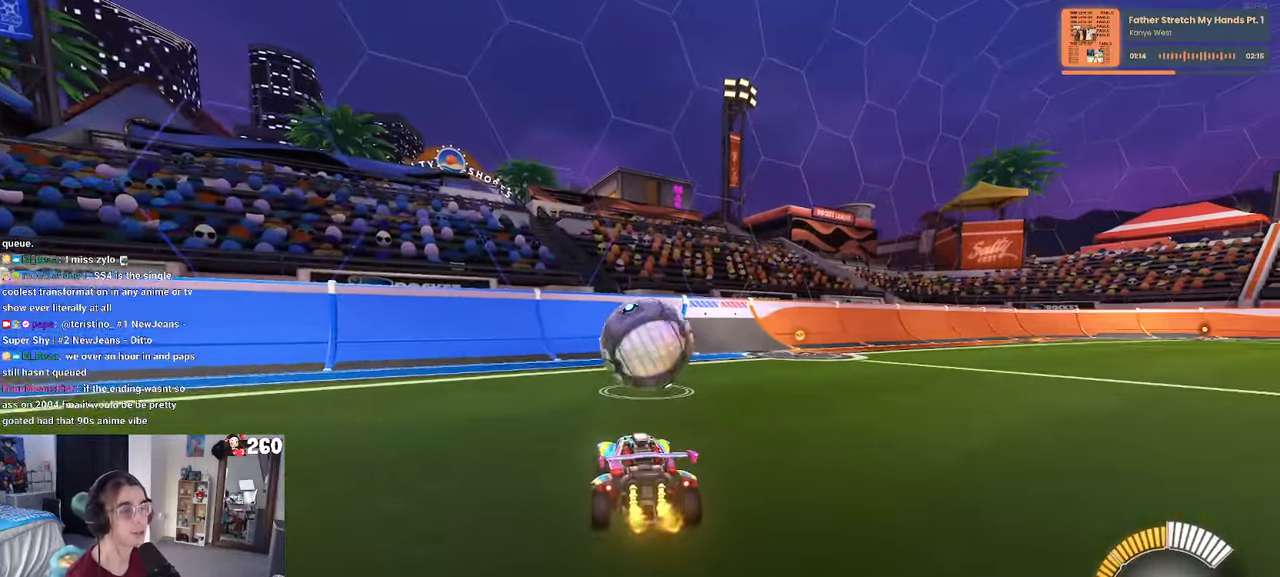
{"buttons": ["R1"], "left_stick": "center", "right_stick": "center", "events": [[17, "left_stick", "center"], [400, "R1", "down"]]}
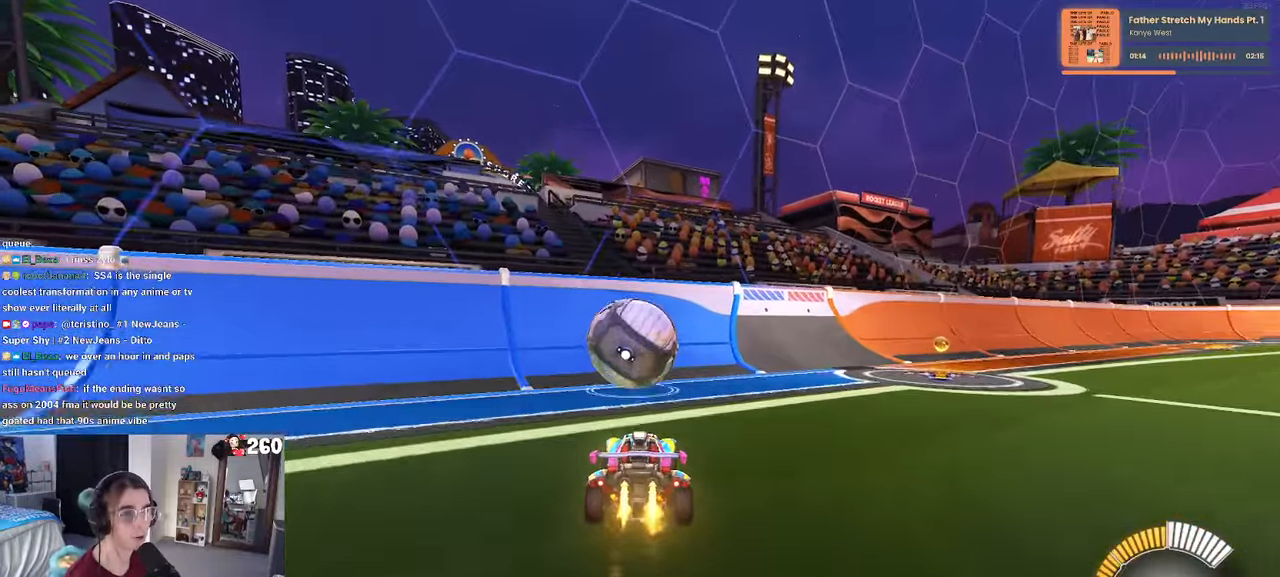
{"buttons": [], "left_stick": "left", "right_stick": "center", "events": [[200, "left_stick", "left"], [267, "left_stick", "center"], [350, "left_stick", "left"], [367, "R1", "up"]]}